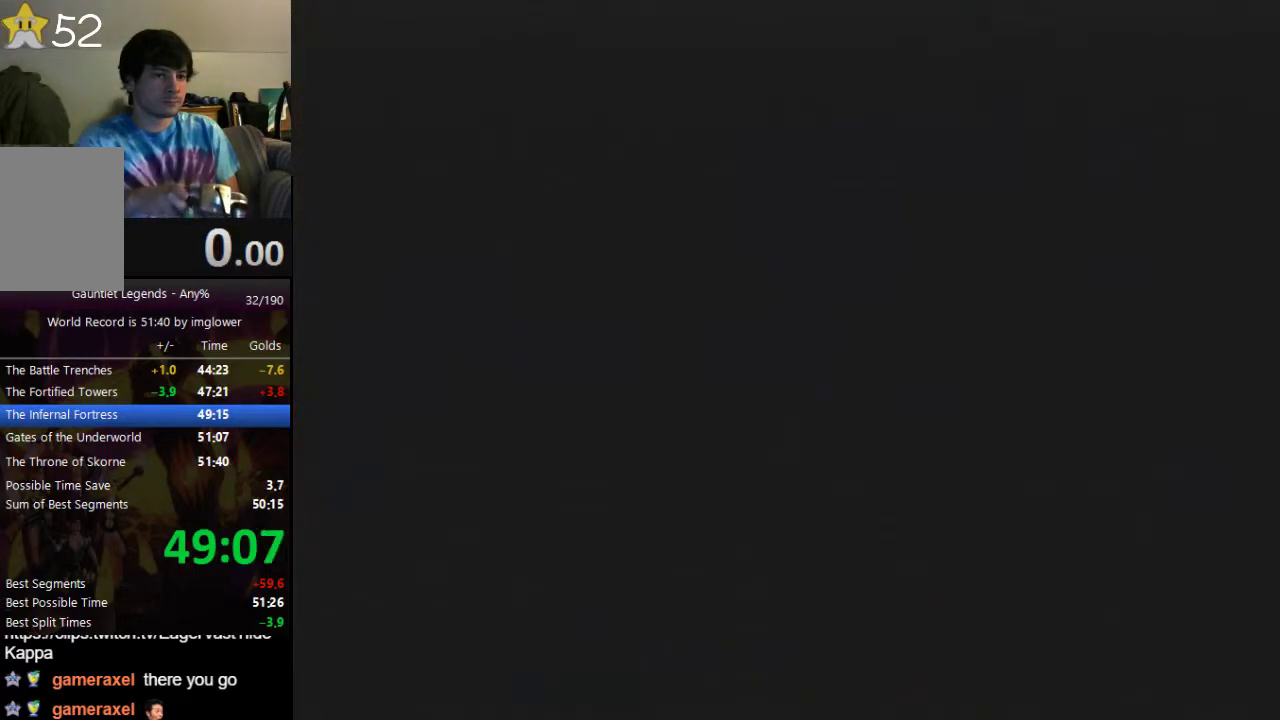
Gameplay with a controller (Nintendo layout); each line is a JSON object with the inputs held at the frame after it. "events" lists button and stick changes between this image and that frame as [ms after this image, input, new state], when the widget could be followed in between. Not read: L3 R3.
{"buttons": [], "left_stick": "center", "events": [[333, "A", "up"]]}
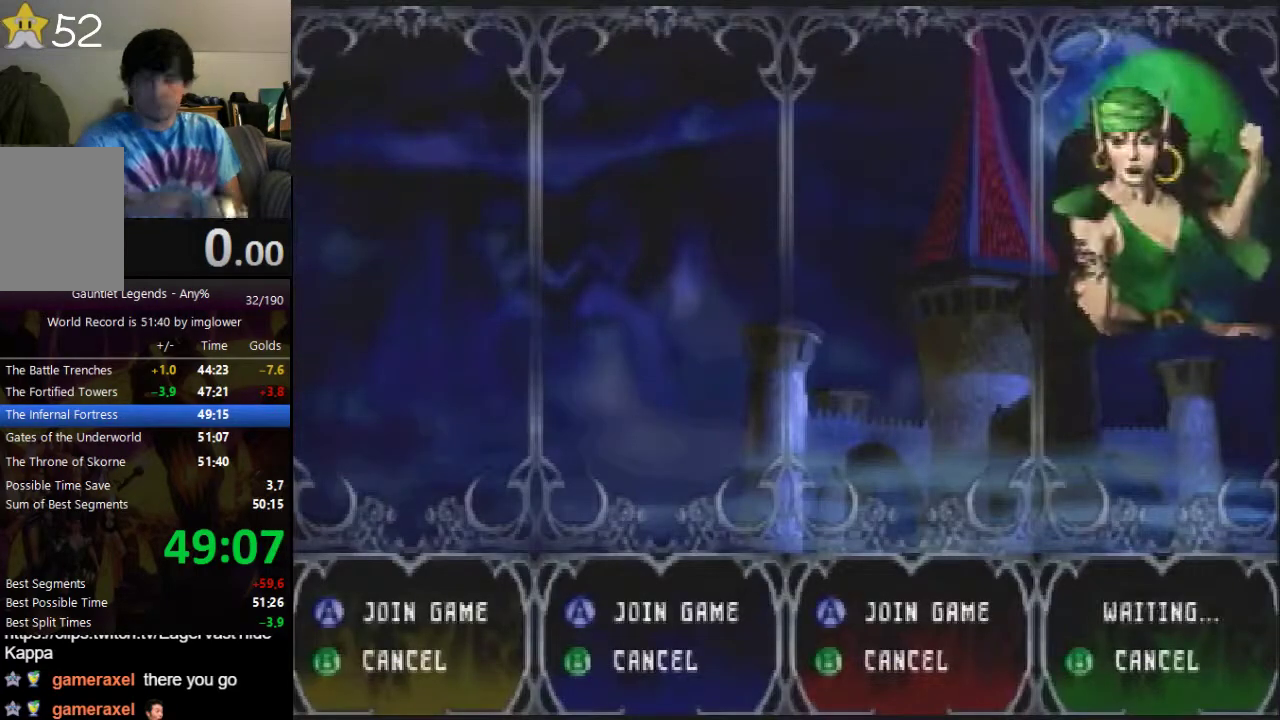
{"buttons": [], "left_stick": "center", "events": []}
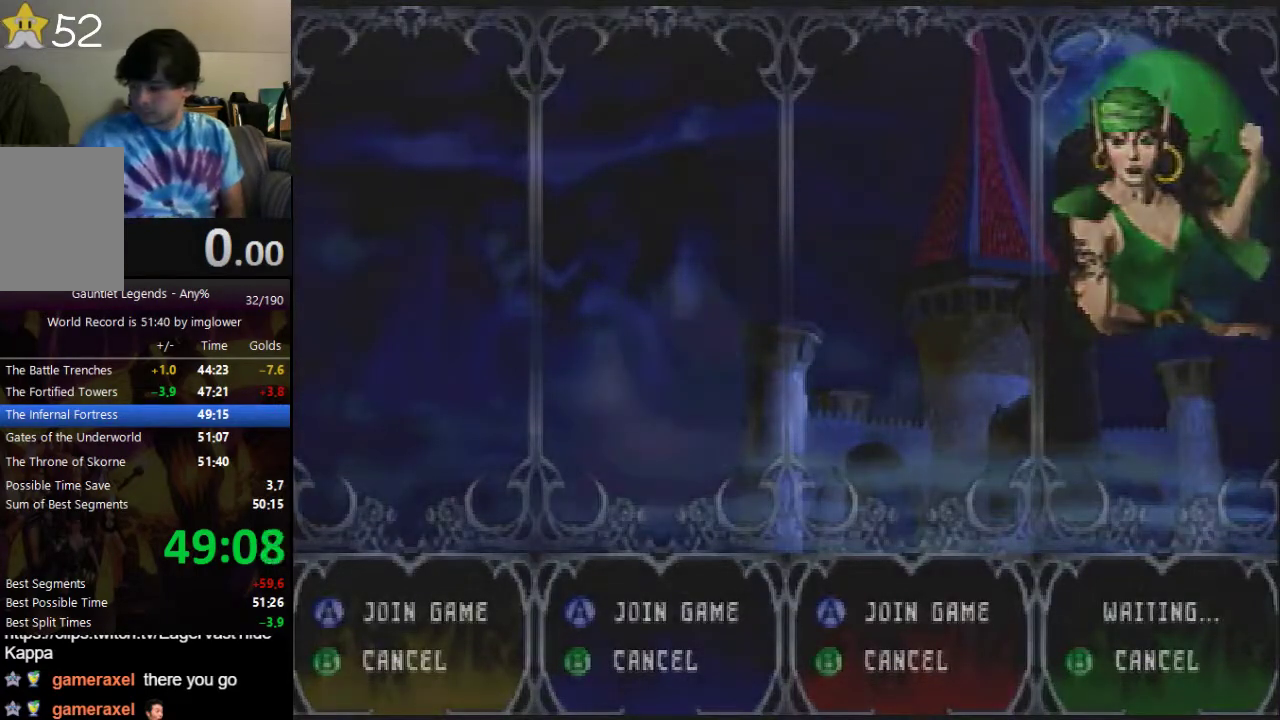
{"buttons": [], "left_stick": "down-left", "events": [[167, "left_stick", "down-left"]]}
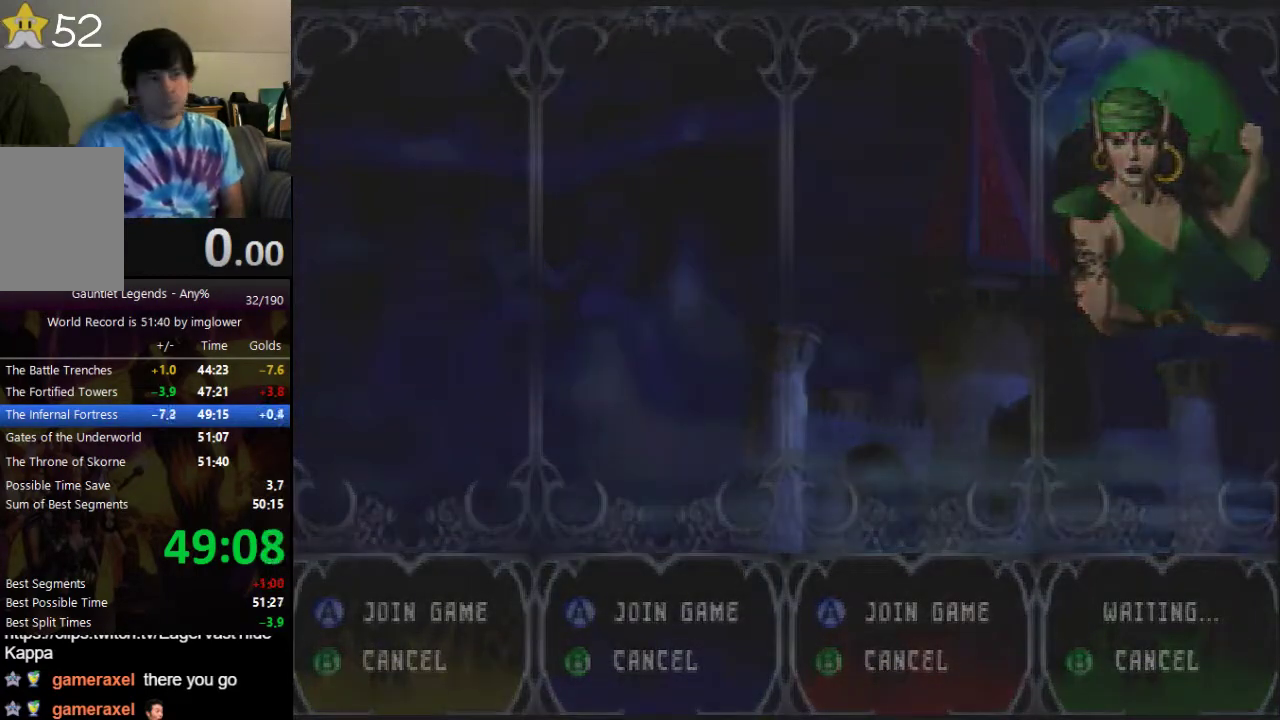
{"buttons": [], "left_stick": "down-left"}
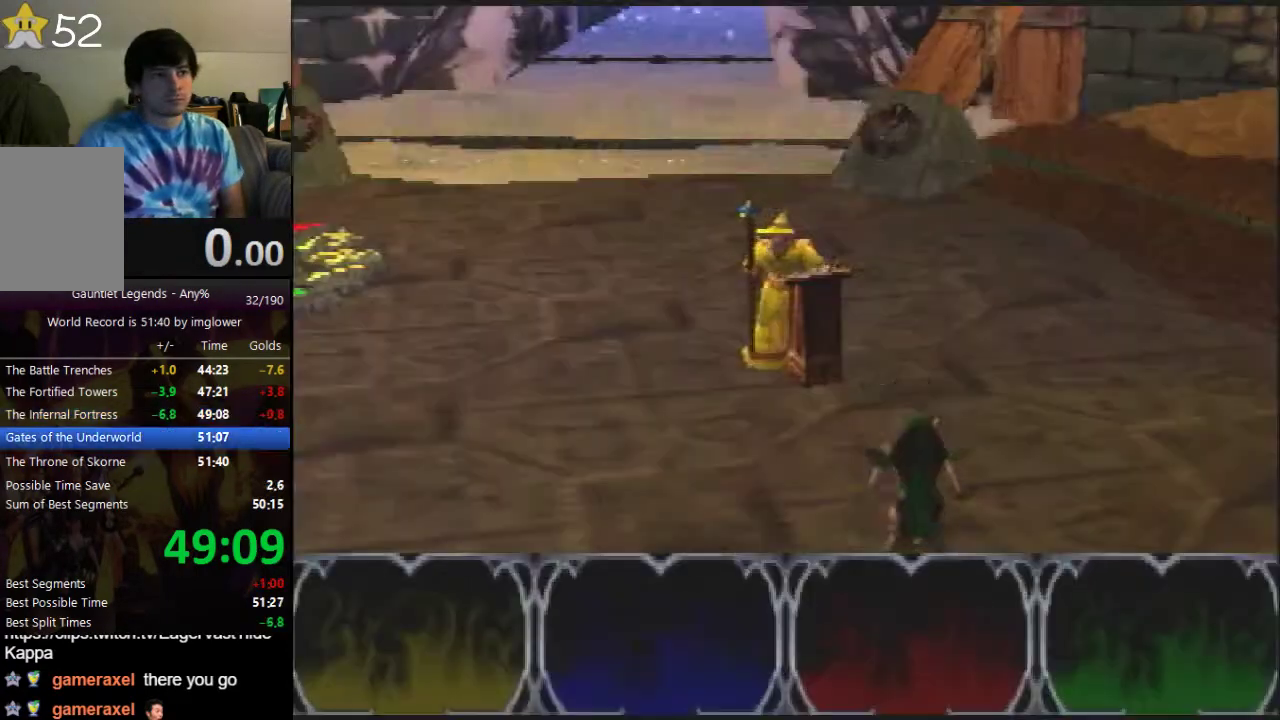
{"buttons": [], "left_stick": "down-left"}
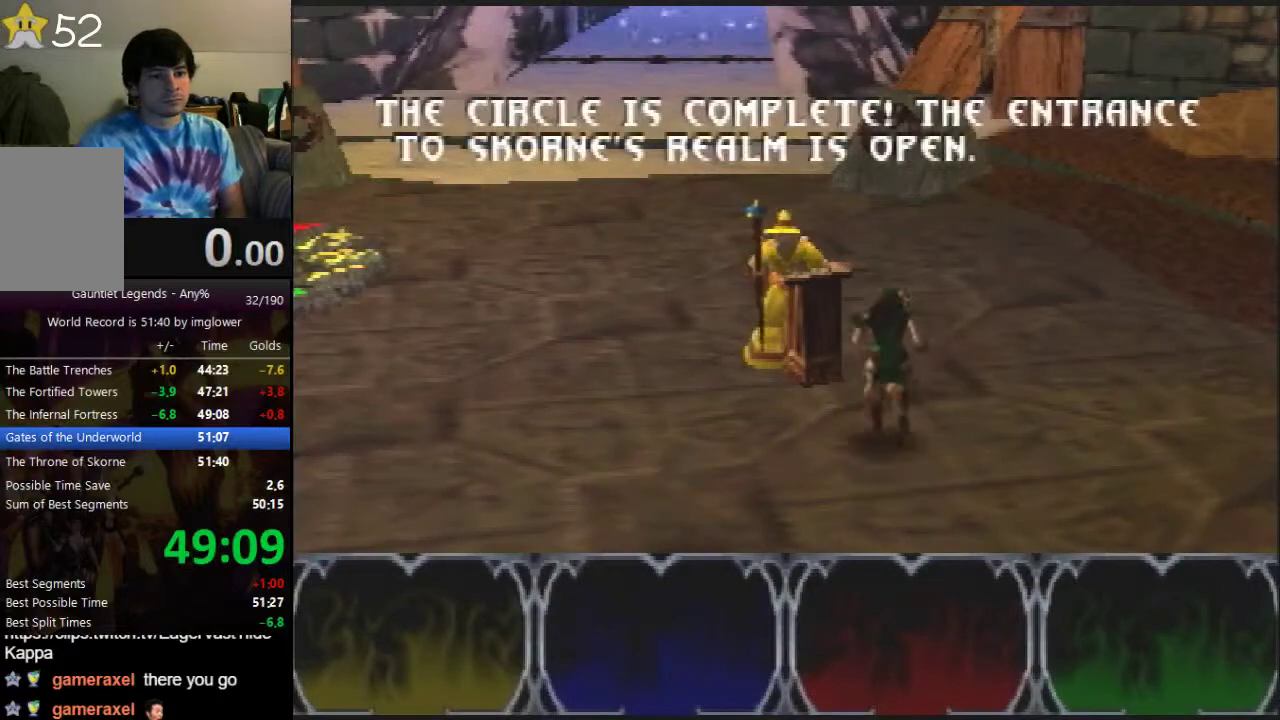
{"buttons": [], "left_stick": "down-left"}
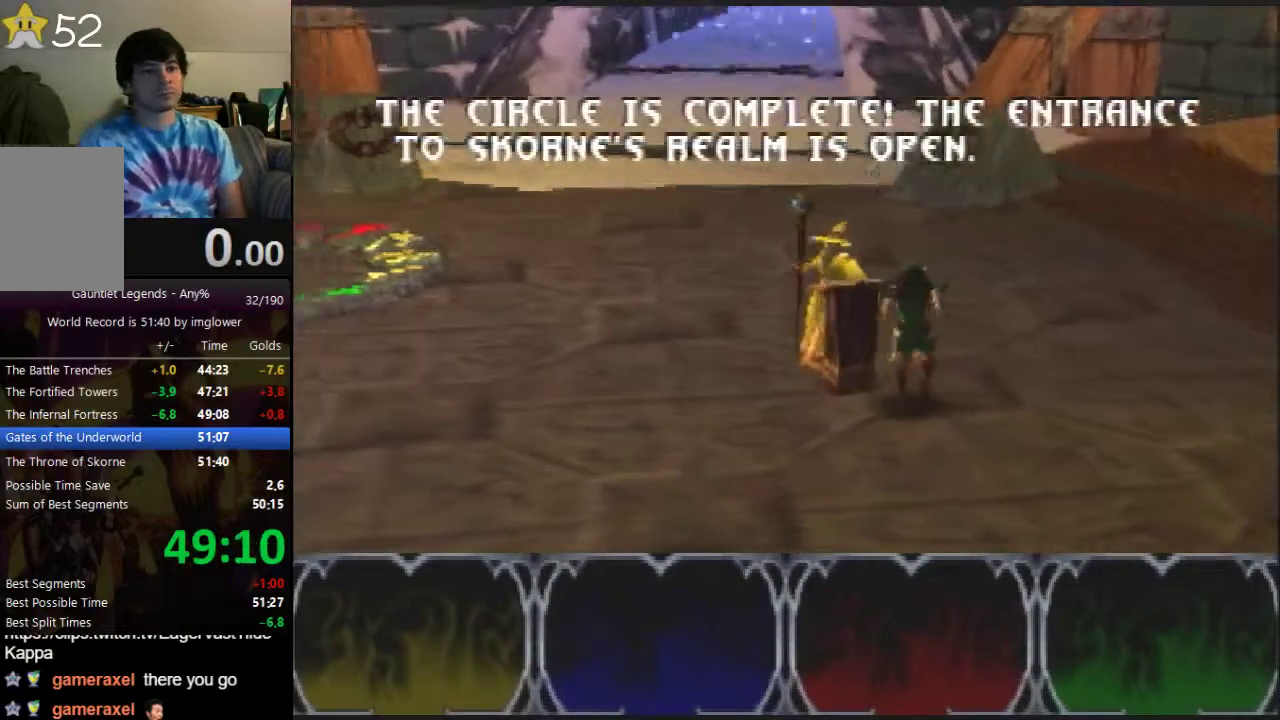
{"buttons": [], "left_stick": "down", "events": [[333, "left_stick", "down"]]}
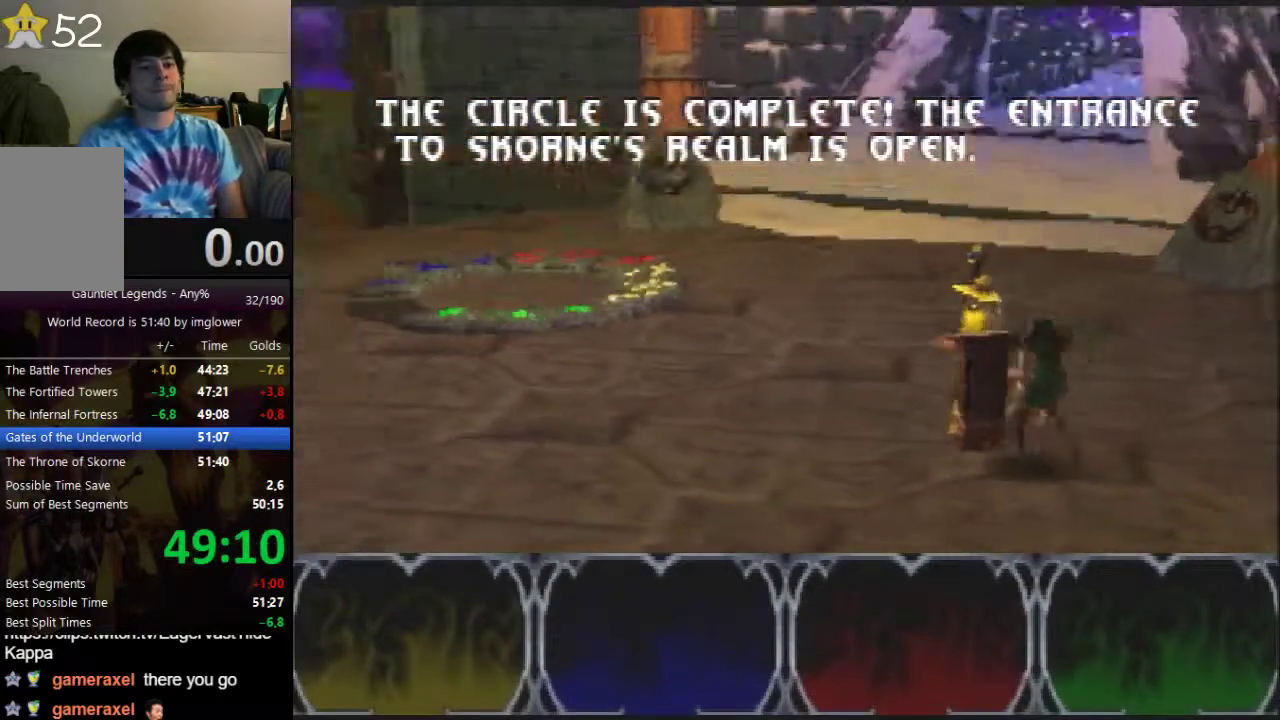
{"buttons": [], "left_stick": "down", "events": []}
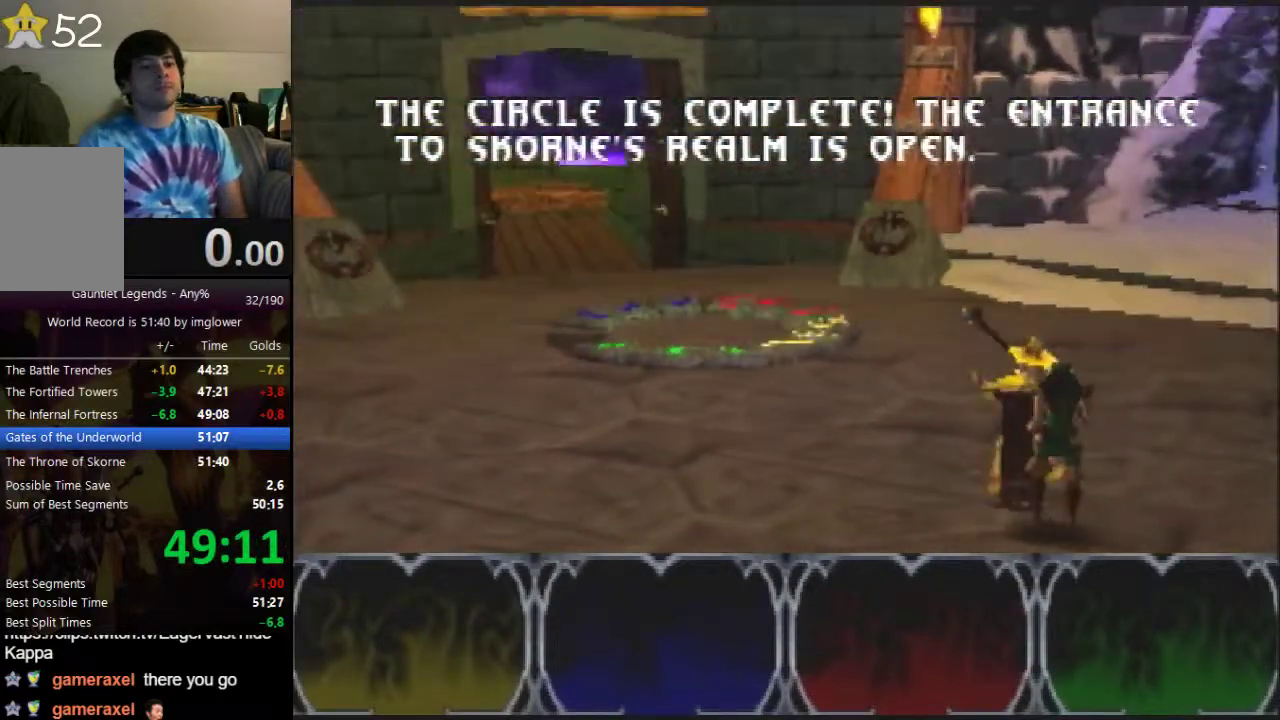
{"buttons": [], "left_stick": "down", "events": []}
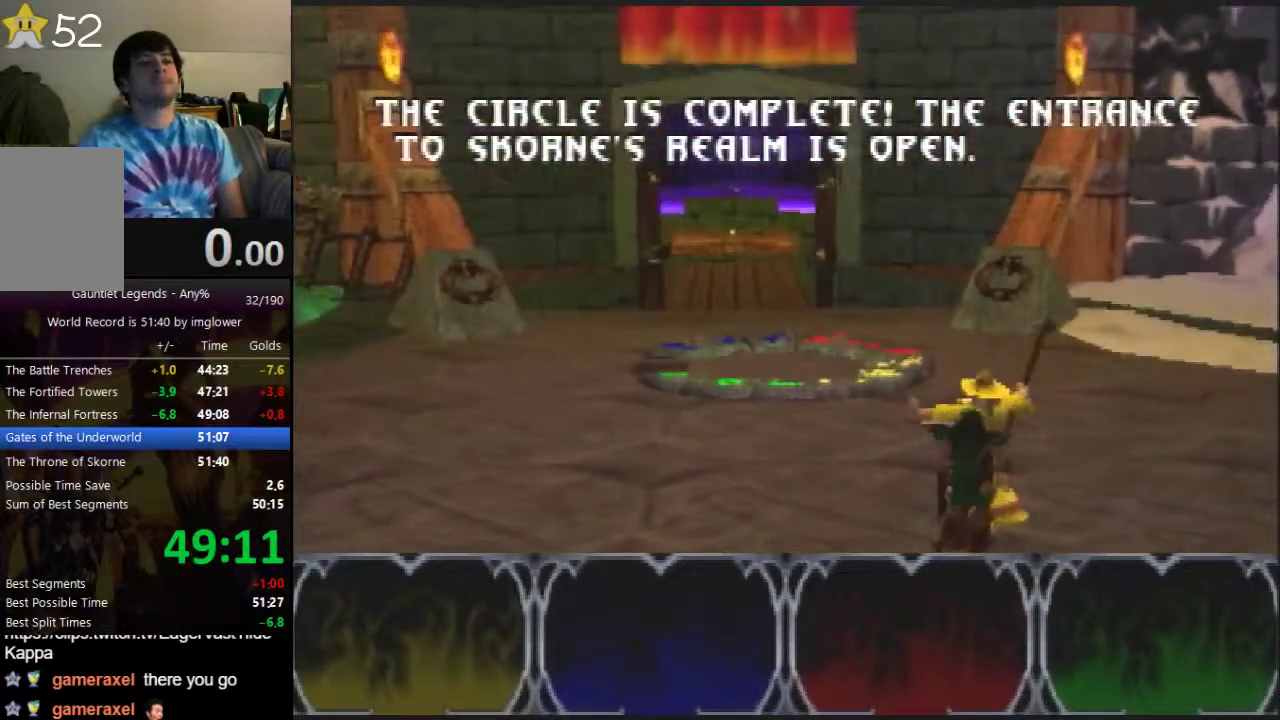
{"buttons": [], "left_stick": "down", "events": []}
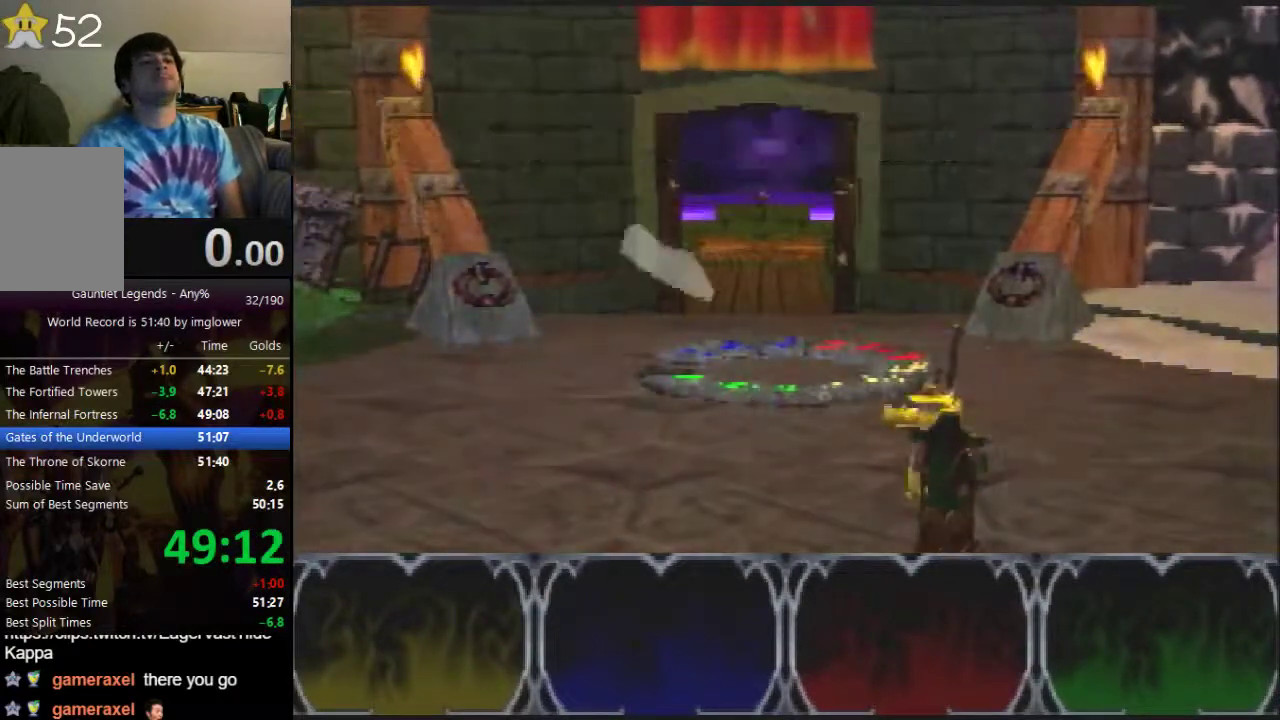
{"buttons": [], "left_stick": "down", "events": []}
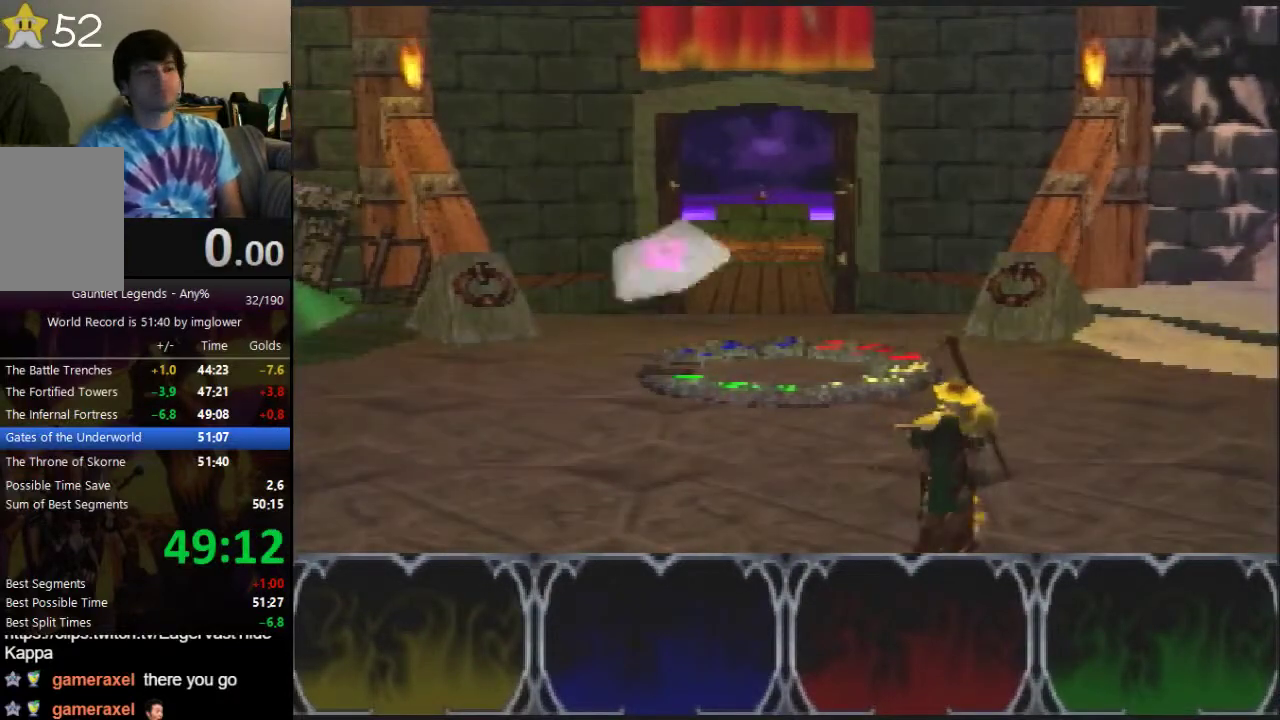
{"buttons": [], "left_stick": "down", "events": []}
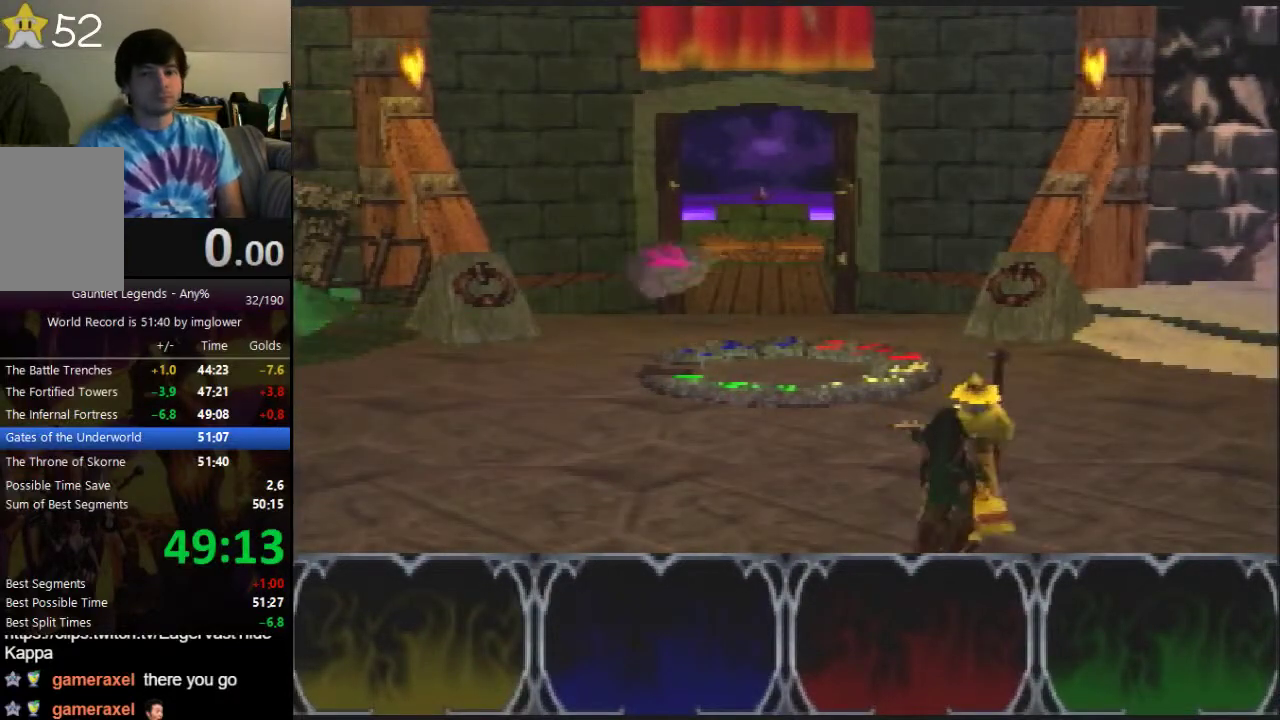
{"buttons": [], "left_stick": "down", "events": []}
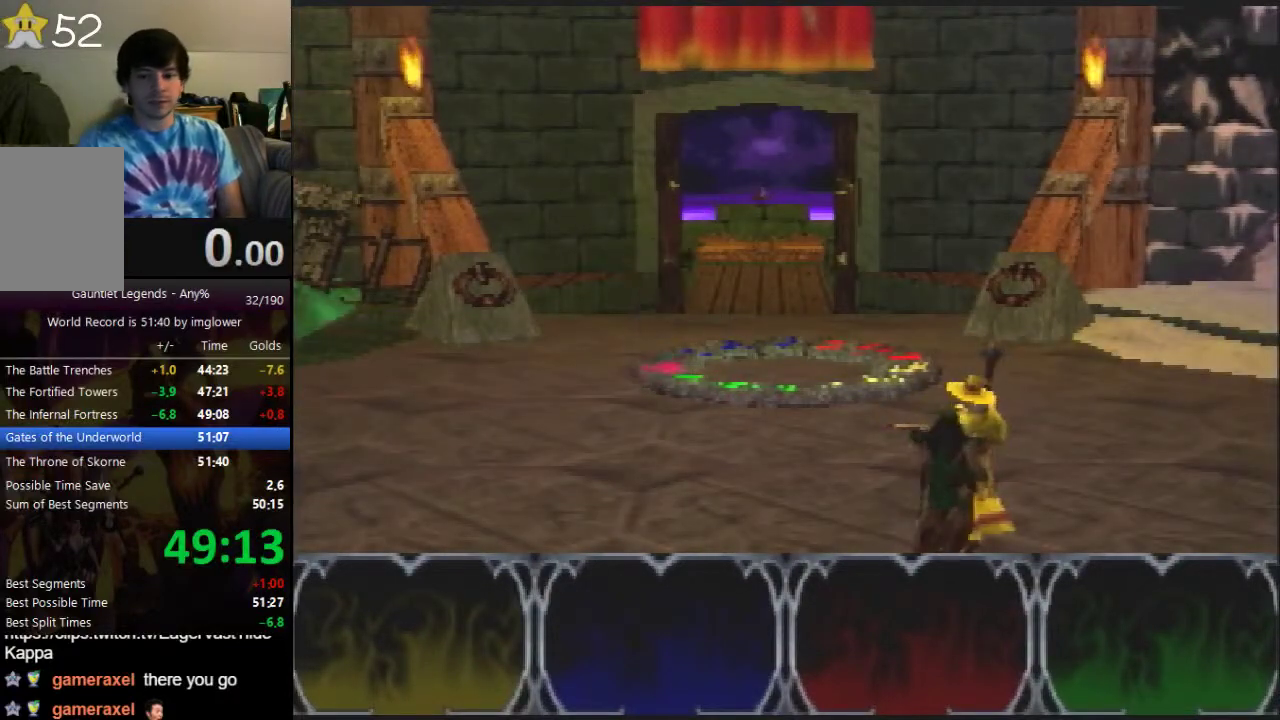
{"buttons": [], "left_stick": "down", "events": []}
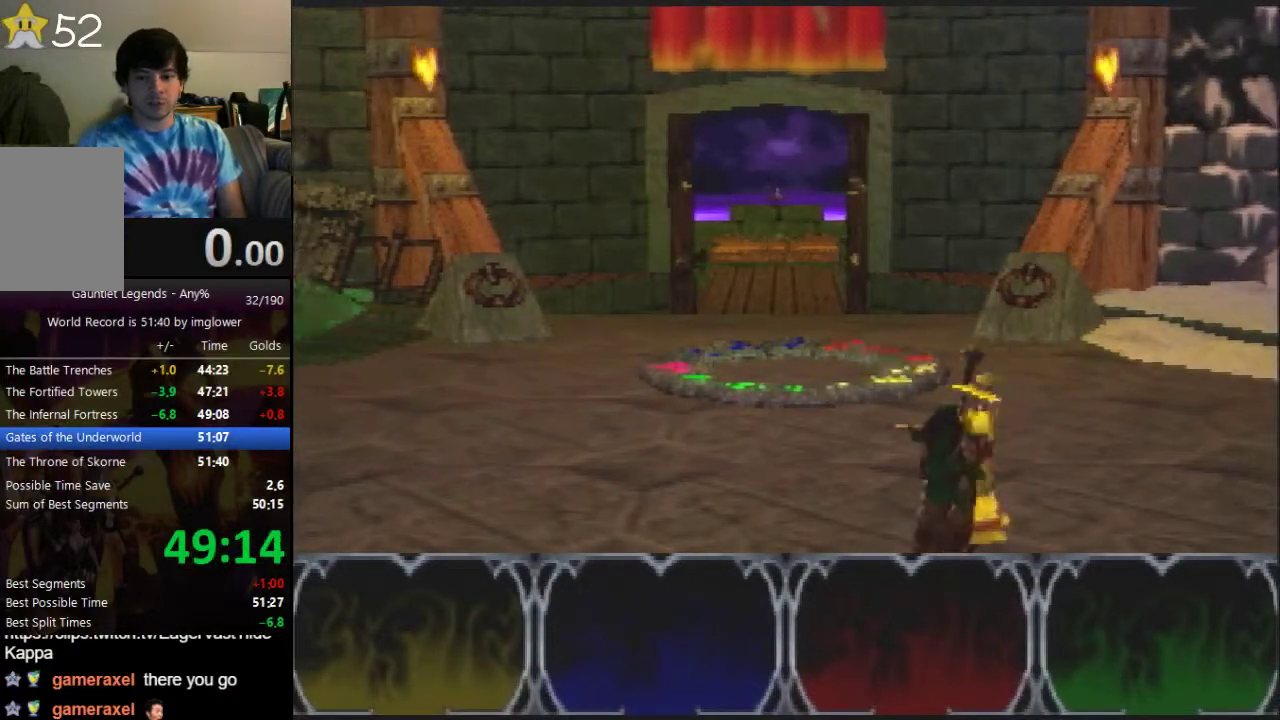
{"buttons": [], "left_stick": "down", "events": []}
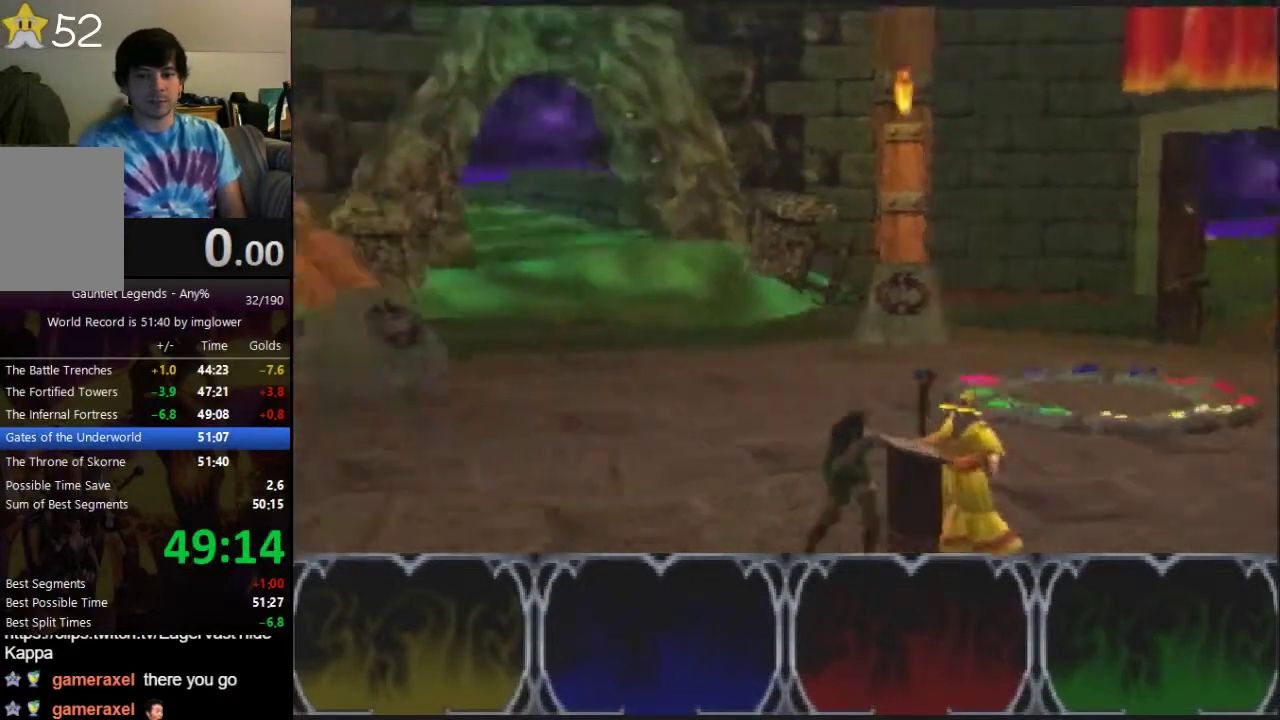
{"buttons": [], "left_stick": "down"}
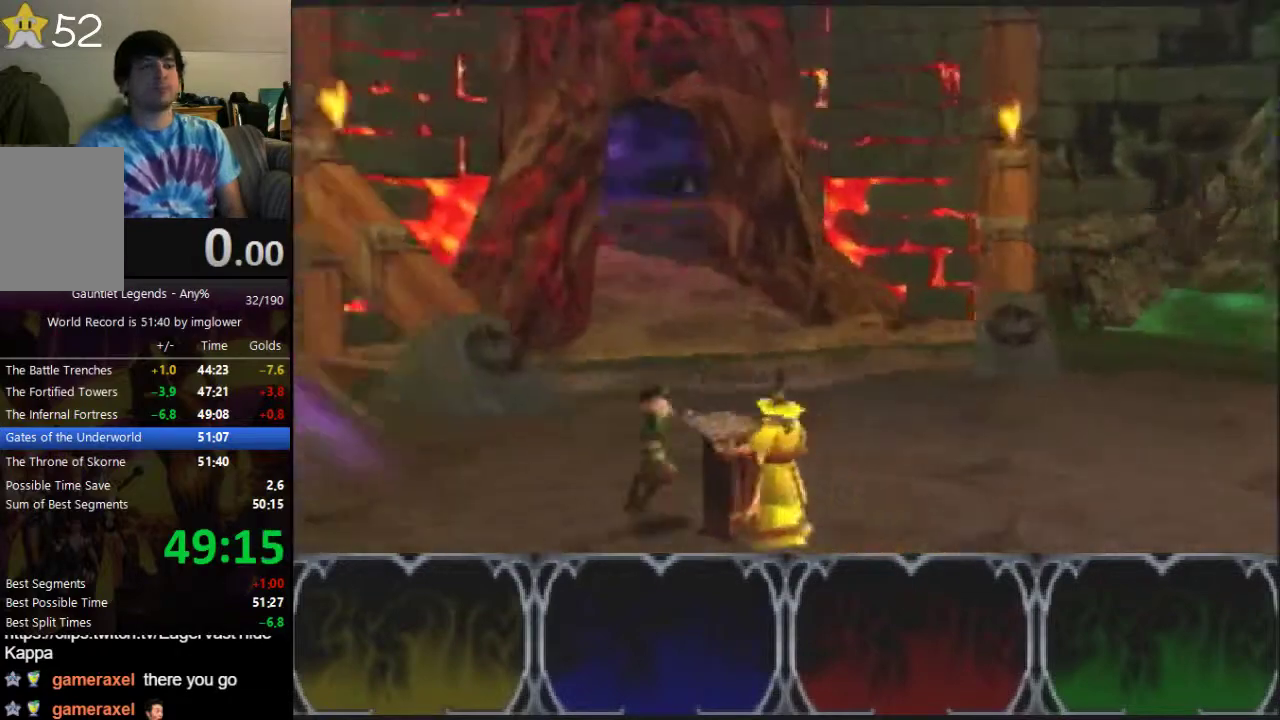
{"buttons": [], "left_stick": "down"}
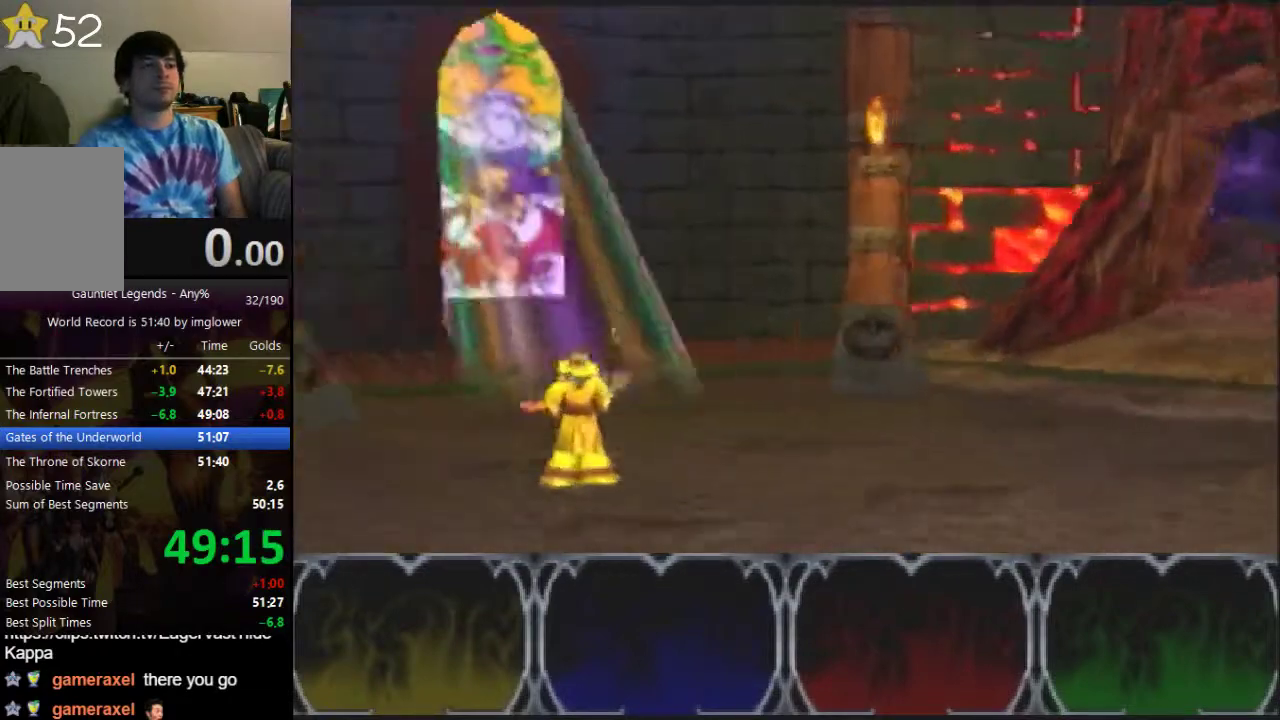
{"buttons": [], "left_stick": "down", "events": [[433, "A", "down"], [500, "A", "up"]]}
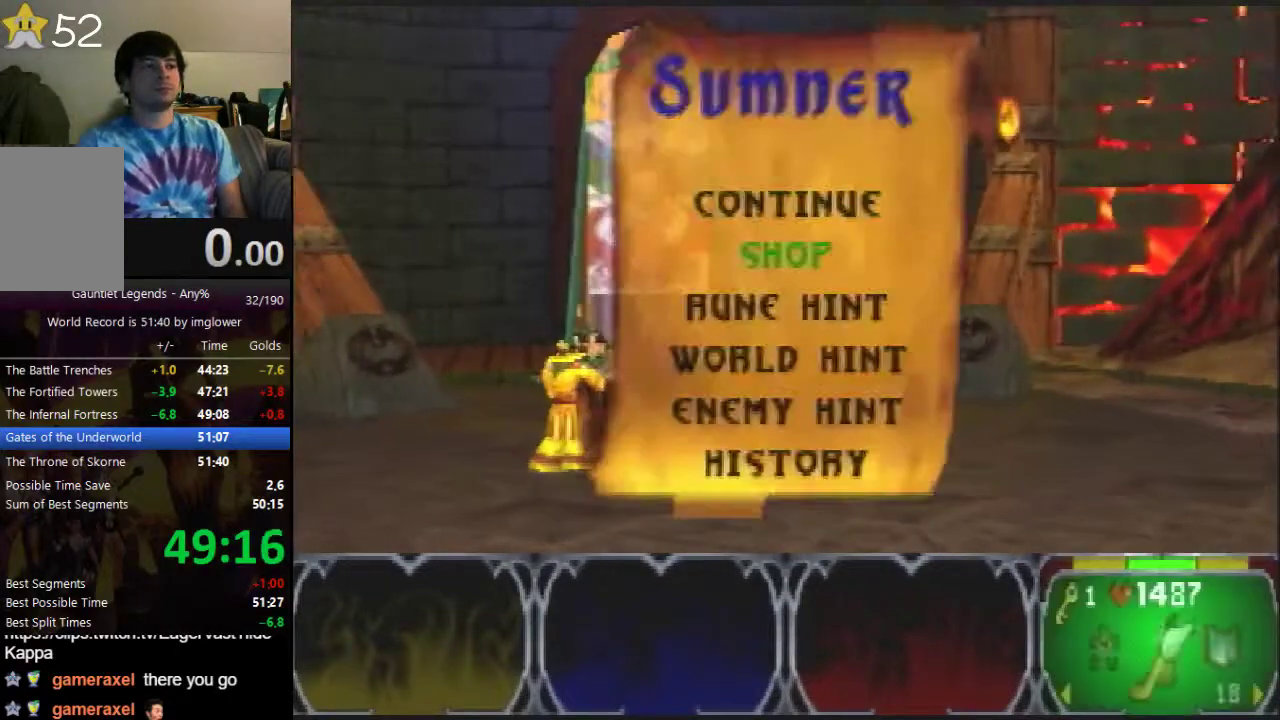
{"buttons": [], "left_stick": "center", "events": [[67, "left_stick", "center"], [333, "A", "down"], [433, "A", "up"]]}
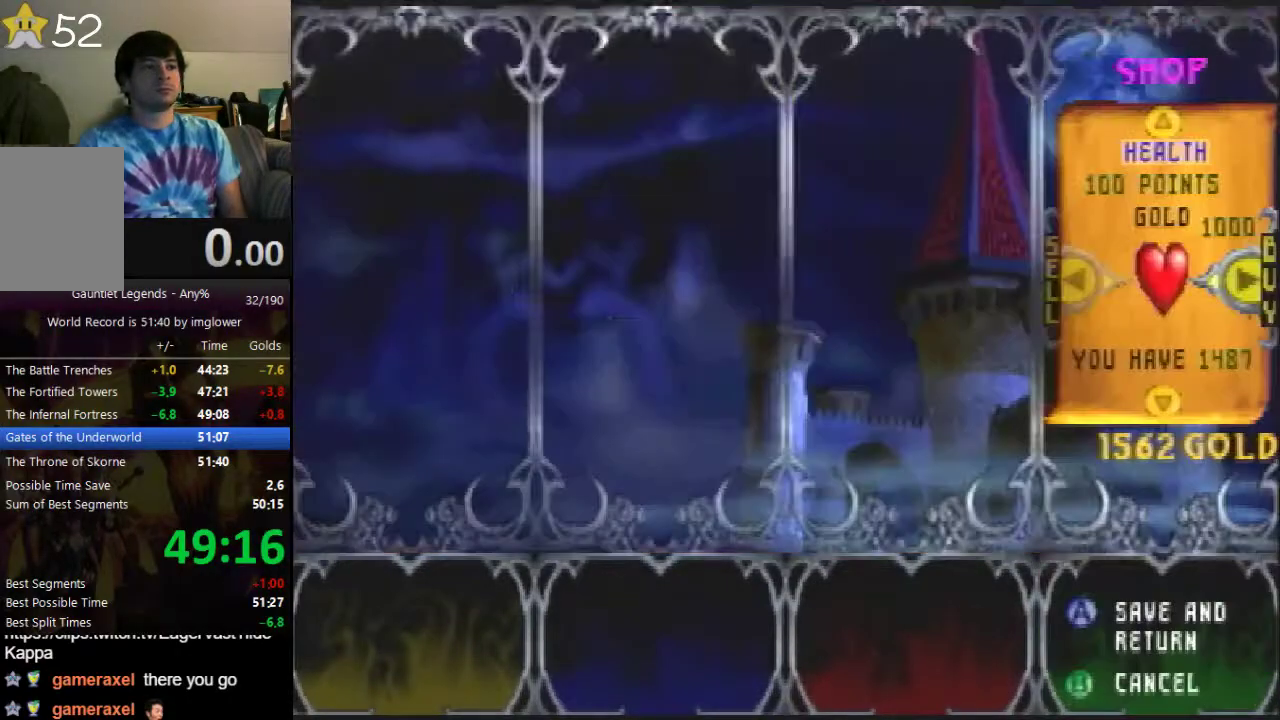
{"buttons": [], "left_stick": "center", "events": [[133, "C_DOWN", "down"], [200, "C_DOWN", "up"], [400, "C_DOWN", "down"], [467, "C_DOWN", "up"]]}
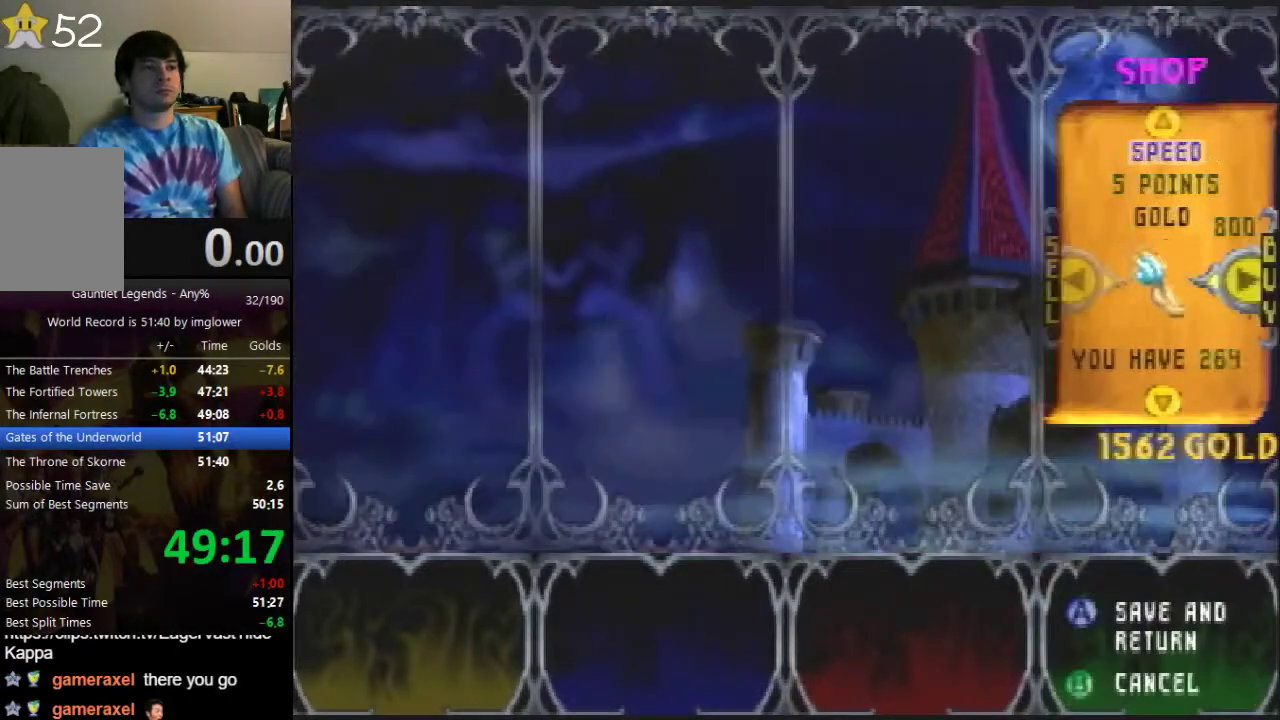
{"buttons": ["C_DOWN"], "left_stick": "center", "events": [[67, "C_DOWN", "down"], [133, "C_DOWN", "up"], [233, "C_DOWN", "down"], [300, "C_DOWN", "up"], [367, "C_DOWN", "down"], [433, "C_DOWN", "up"], [500, "C_DOWN", "down"]]}
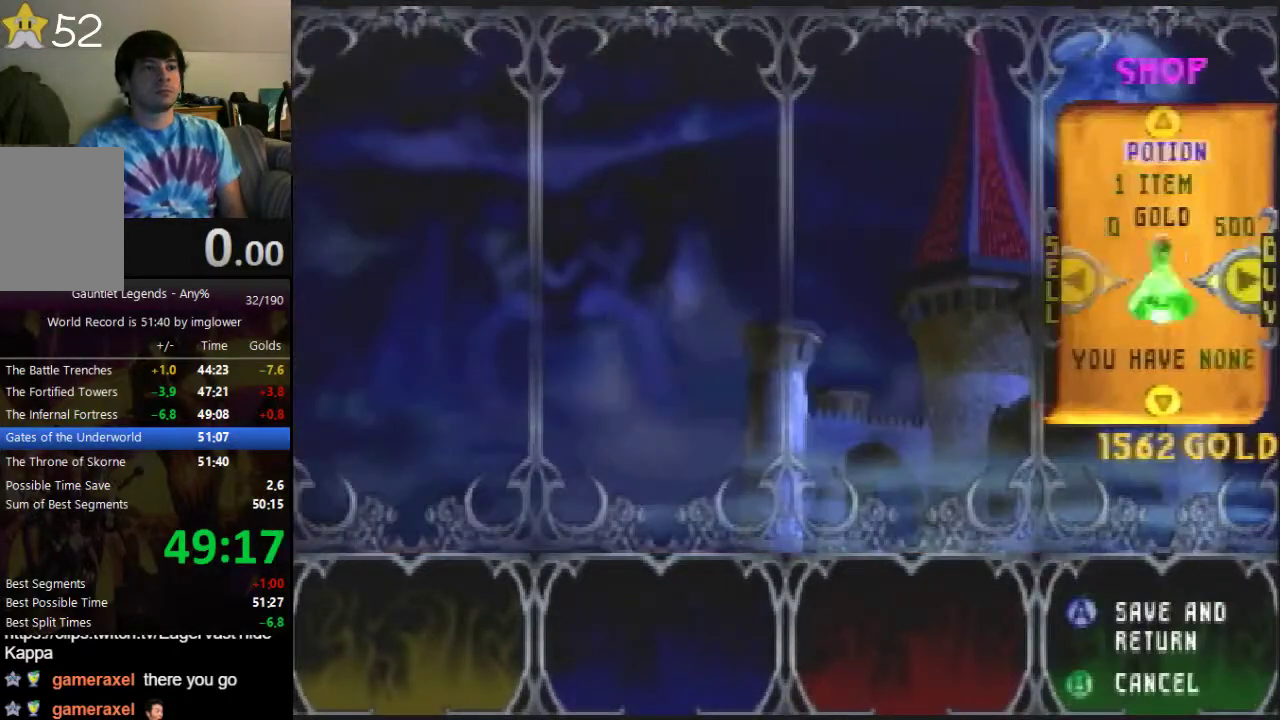
{"buttons": [], "left_stick": "center", "events": [[67, "C_DOWN", "up"], [200, "C_DOWN", "down"], [267, "C_DOWN", "up"], [333, "C_DOWN", "down"], [433, "C_DOWN", "up"]]}
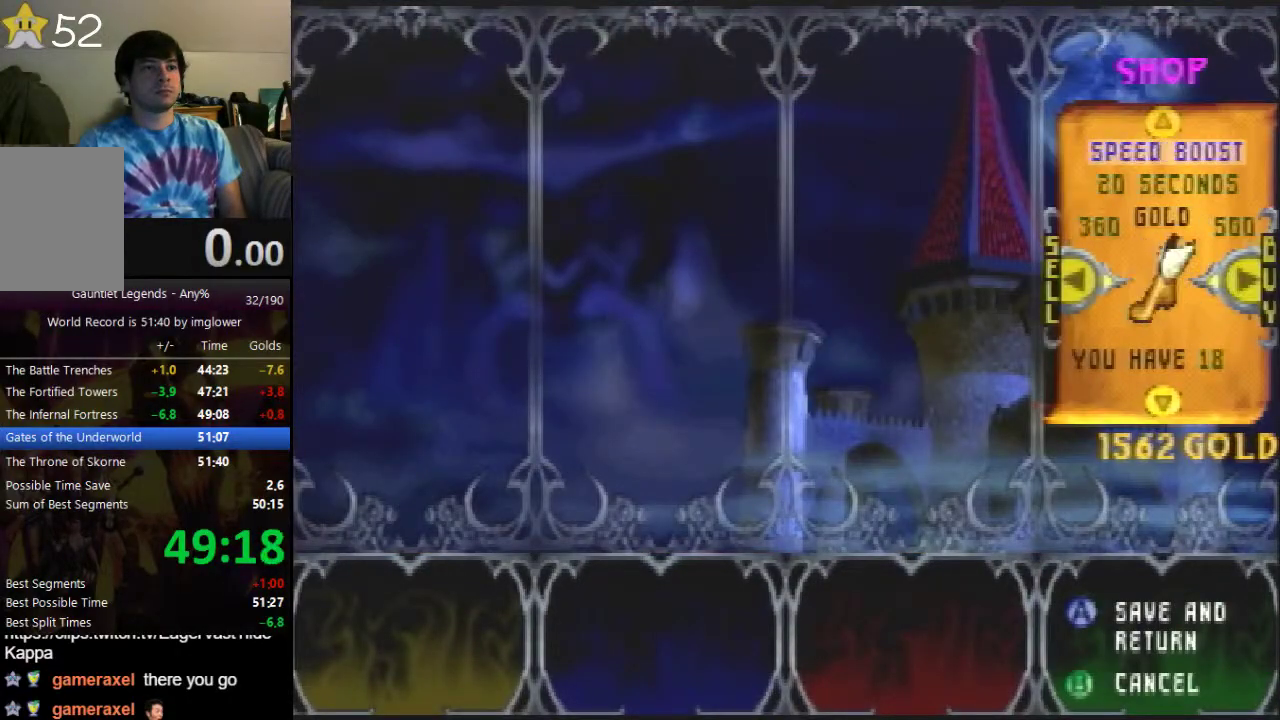
{"buttons": ["A"], "left_stick": "center", "events": [[133, "C_RIGHT", "down"], [200, "C_RIGHT", "up"], [300, "C_RIGHT", "down"], [367, "C_RIGHT", "up"], [467, "A", "down"]]}
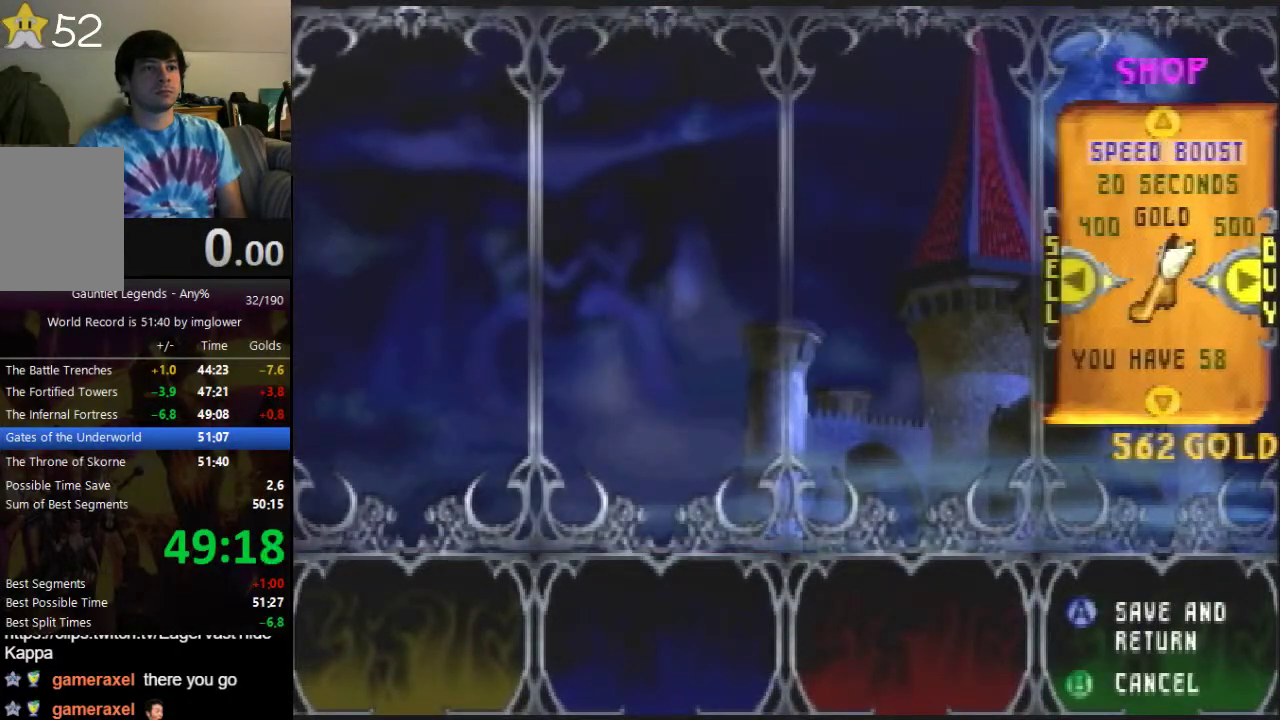
{"buttons": ["A"], "left_stick": "center", "events": []}